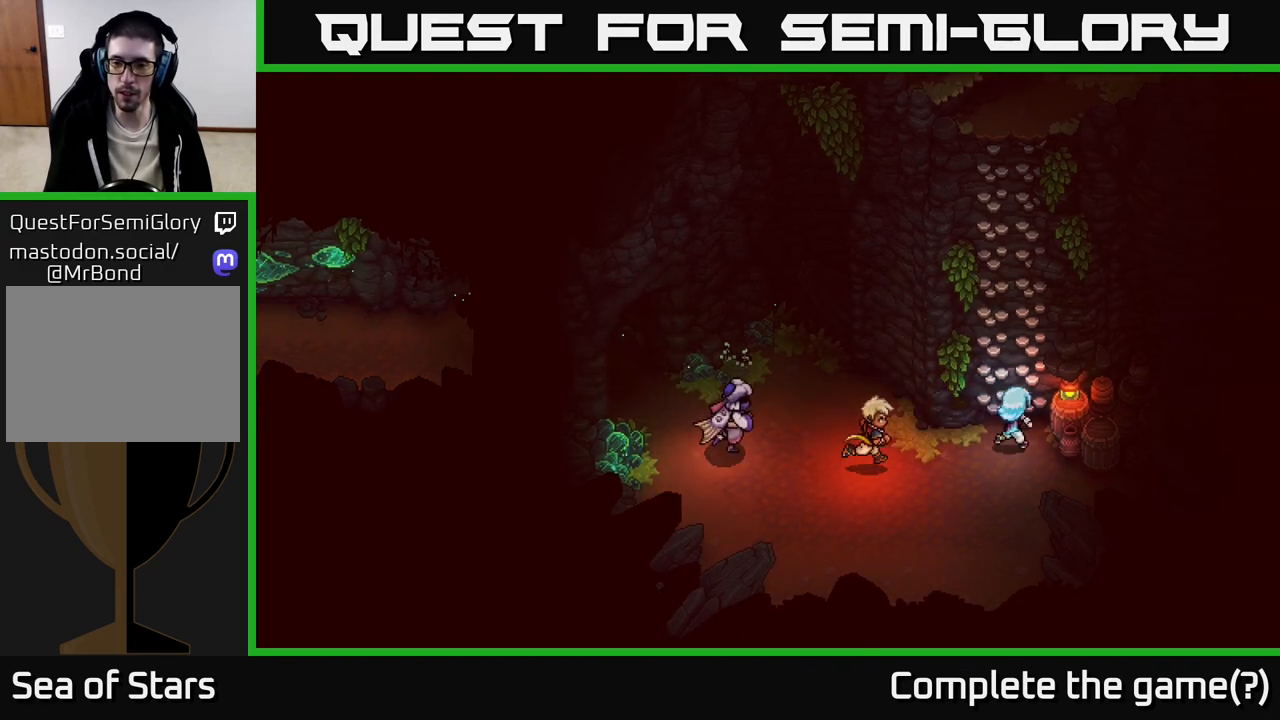
Gameplay with a controller (Xbox layout); each line is a JSON object with the inputs held at the frame after it. "events" lists button and stick changes between this image and that frame as [ms after this image, input, new state], when the widget could be followed in between.
{"buttons": ["A"], "left_stick": "up", "right_stick": "center", "events": [[83, "A", "down"], [167, "left_stick", "up"], [183, "A", "up"], [267, "A", "down"], [400, "A", "up"], [483, "A", "down"]]}
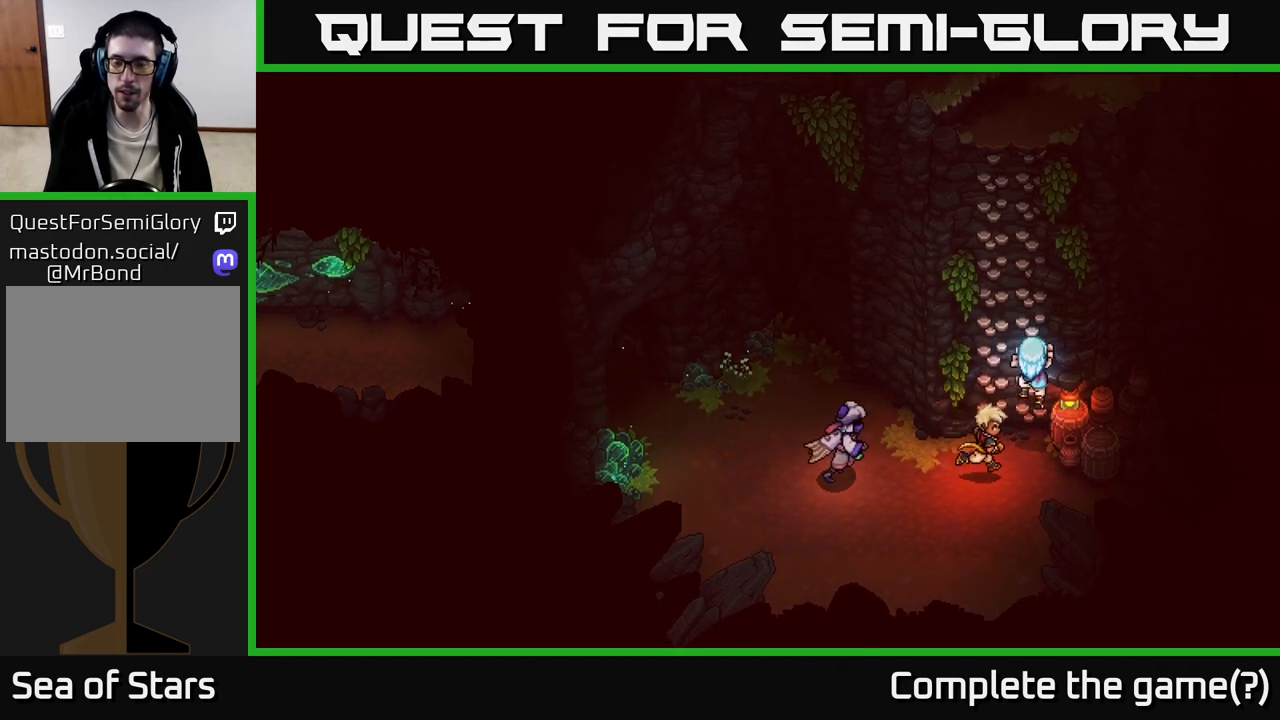
{"buttons": [], "left_stick": "up", "right_stick": "center", "events": [[150, "A", "up"], [217, "left_stick", "up-left"], [333, "left_stick", "up"]]}
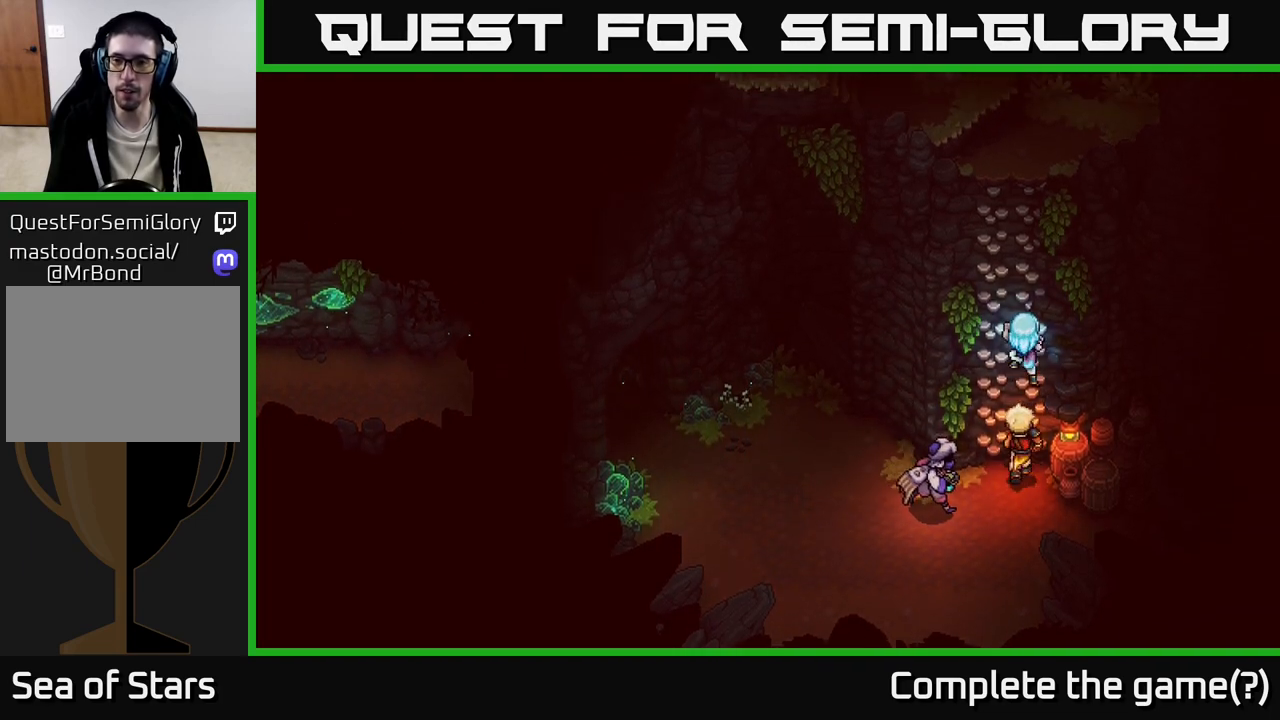
{"buttons": [], "left_stick": "up", "right_stick": "center", "events": []}
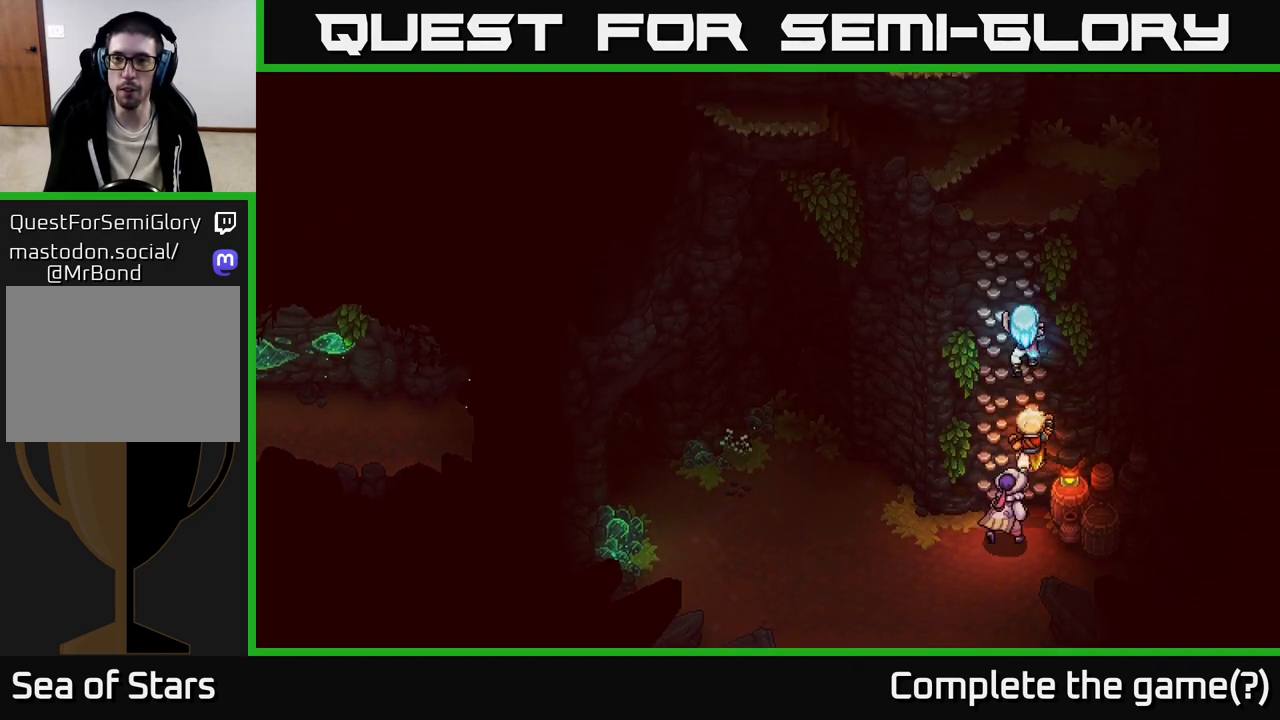
{"buttons": [], "left_stick": "up", "right_stick": "center", "events": []}
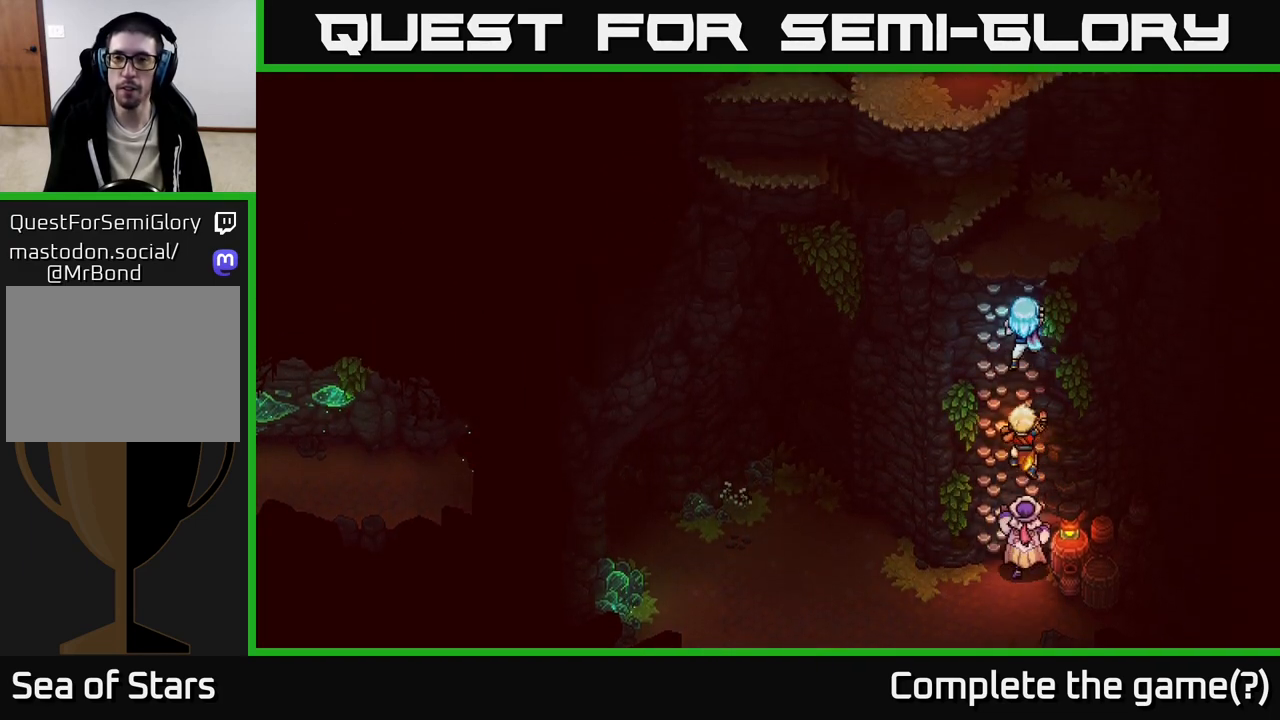
{"buttons": [], "left_stick": "up", "right_stick": "center", "events": [[317, "A", "down"], [467, "A", "up"]]}
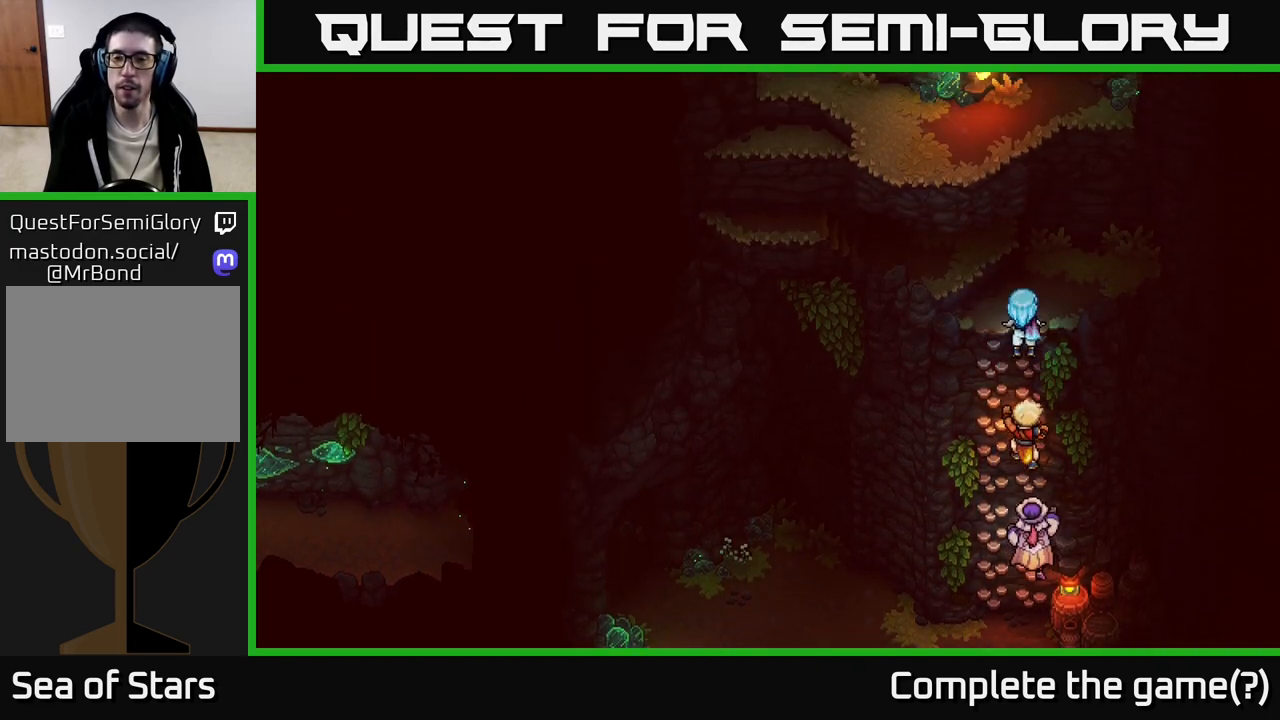
{"buttons": ["START"], "left_stick": "center", "right_stick": "center", "events": [[67, "A", "down"], [150, "left_stick", "up-left"], [200, "A", "up"], [367, "left_stick", "center"], [500, "START", "down"]]}
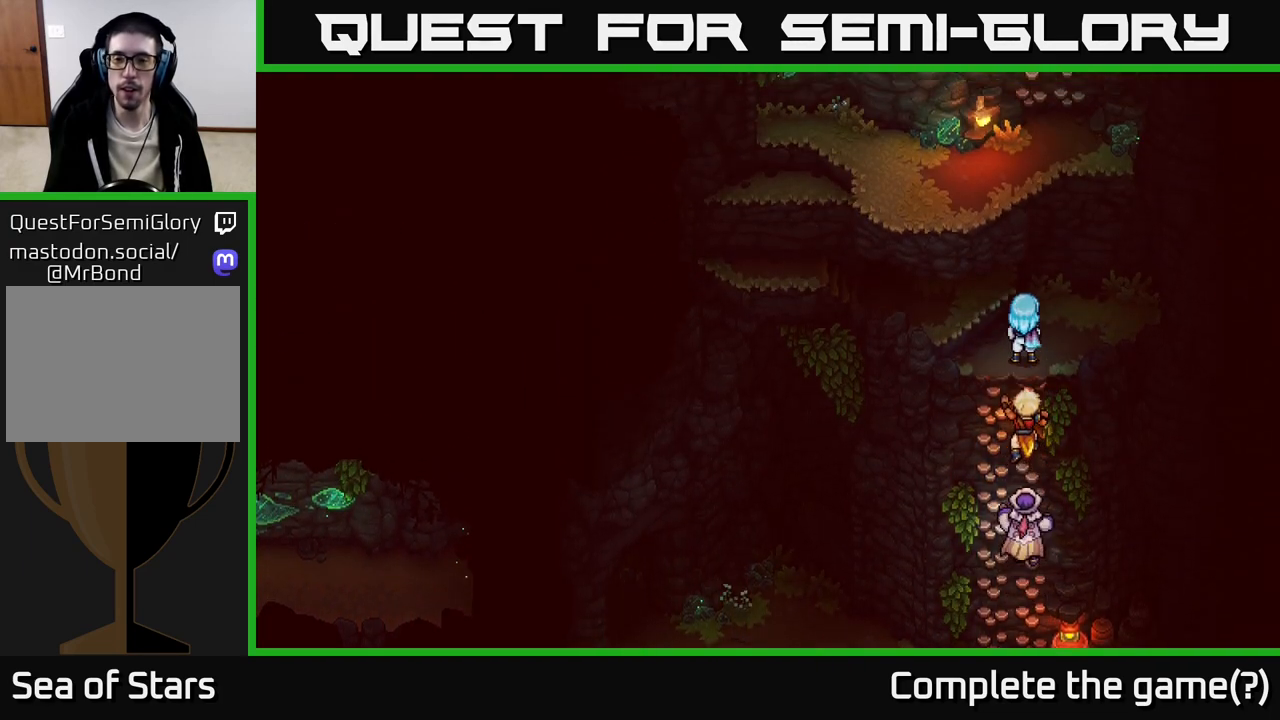
{"buttons": [], "left_stick": "center", "right_stick": "center", "events": [[200, "START", "up"]]}
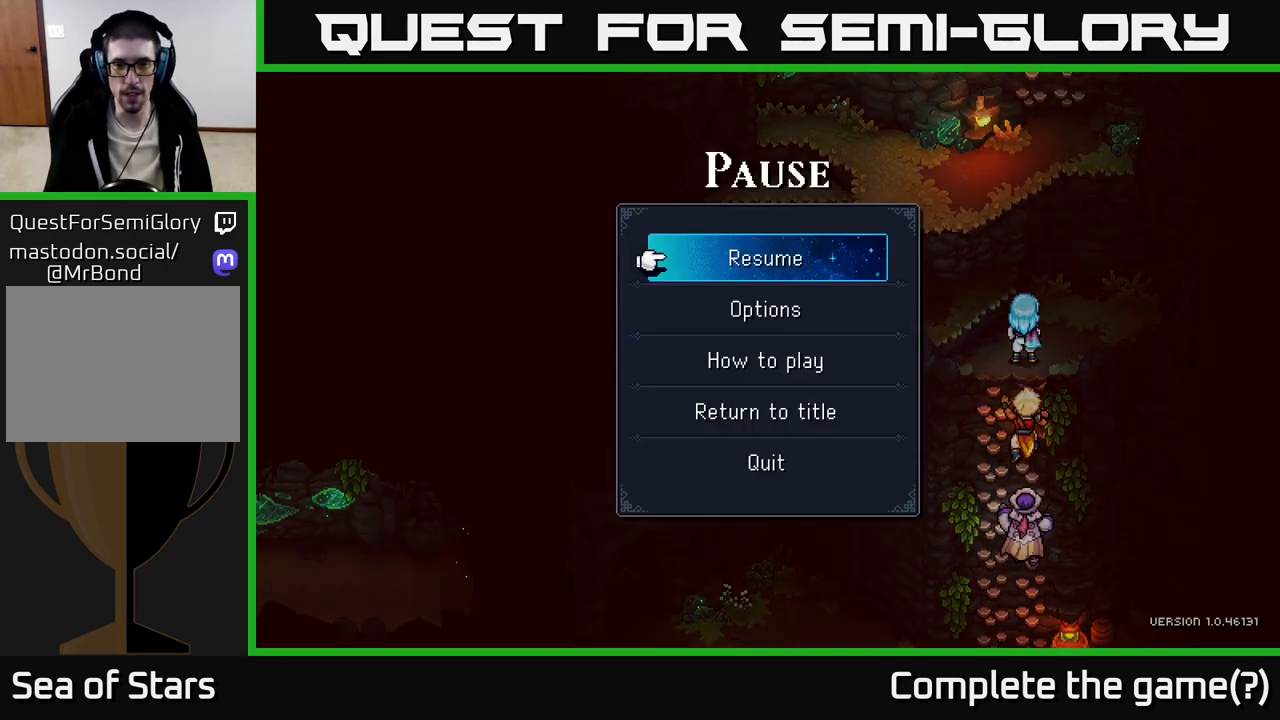
{"buttons": [], "left_stick": "center", "right_stick": "center", "events": [[183, "A", "down"], [300, "A", "up"], [350, "SELECT", "down"], [467, "SELECT", "up"]]}
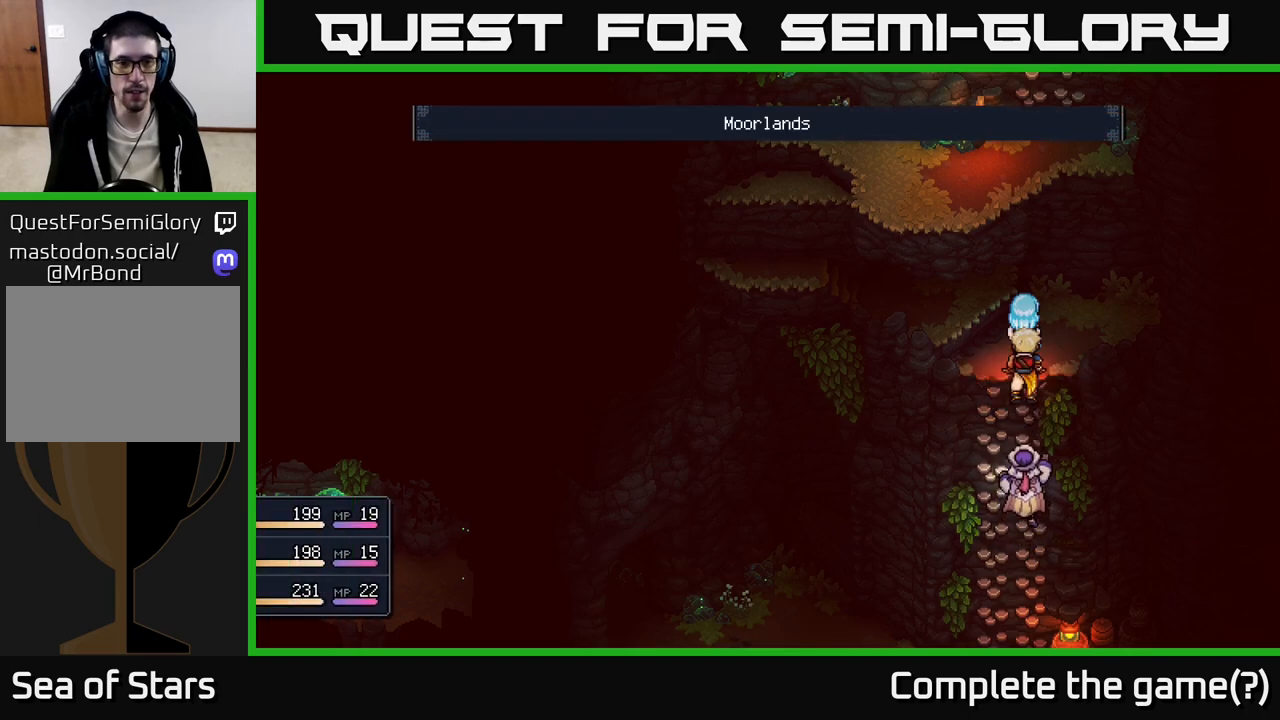
{"buttons": [], "left_stick": "center", "right_stick": "center", "events": [[67, "Y", "down"], [167, "Y", "up"]]}
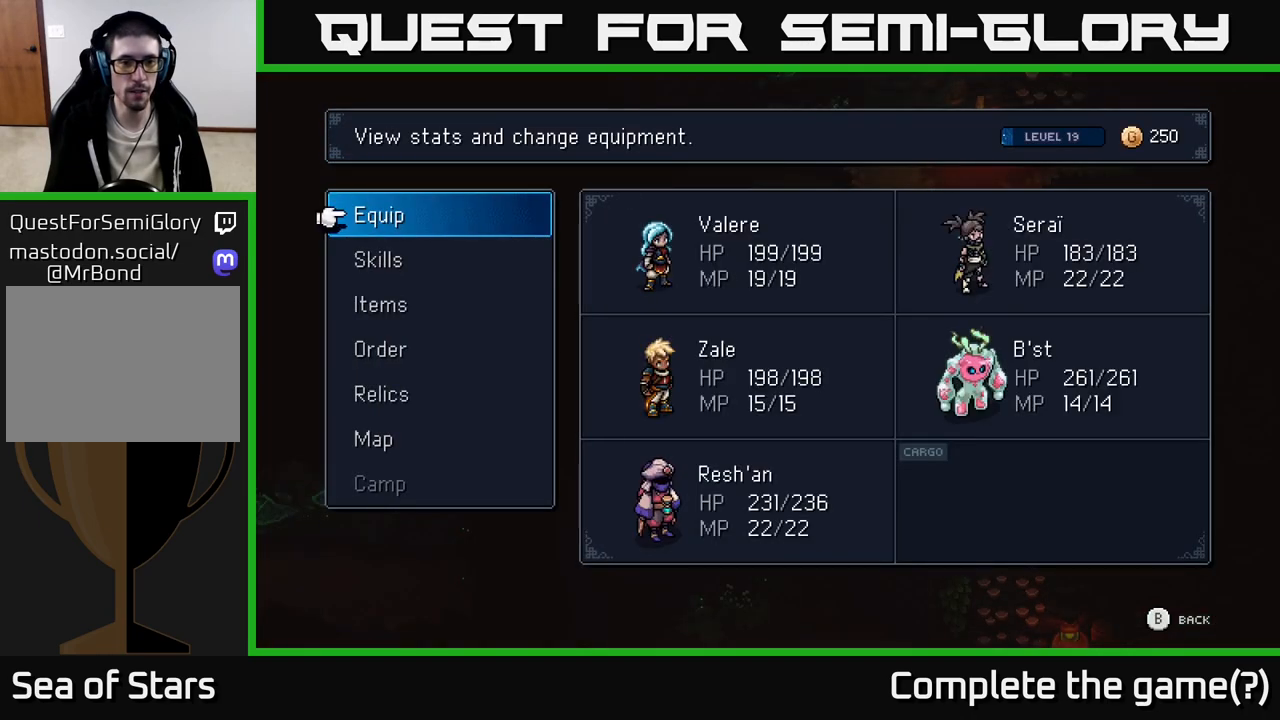
{"buttons": [], "left_stick": "center", "right_stick": "center", "events": [[217, "DPAD_DOWN", "down"], [367, "DPAD_DOWN", "up"]]}
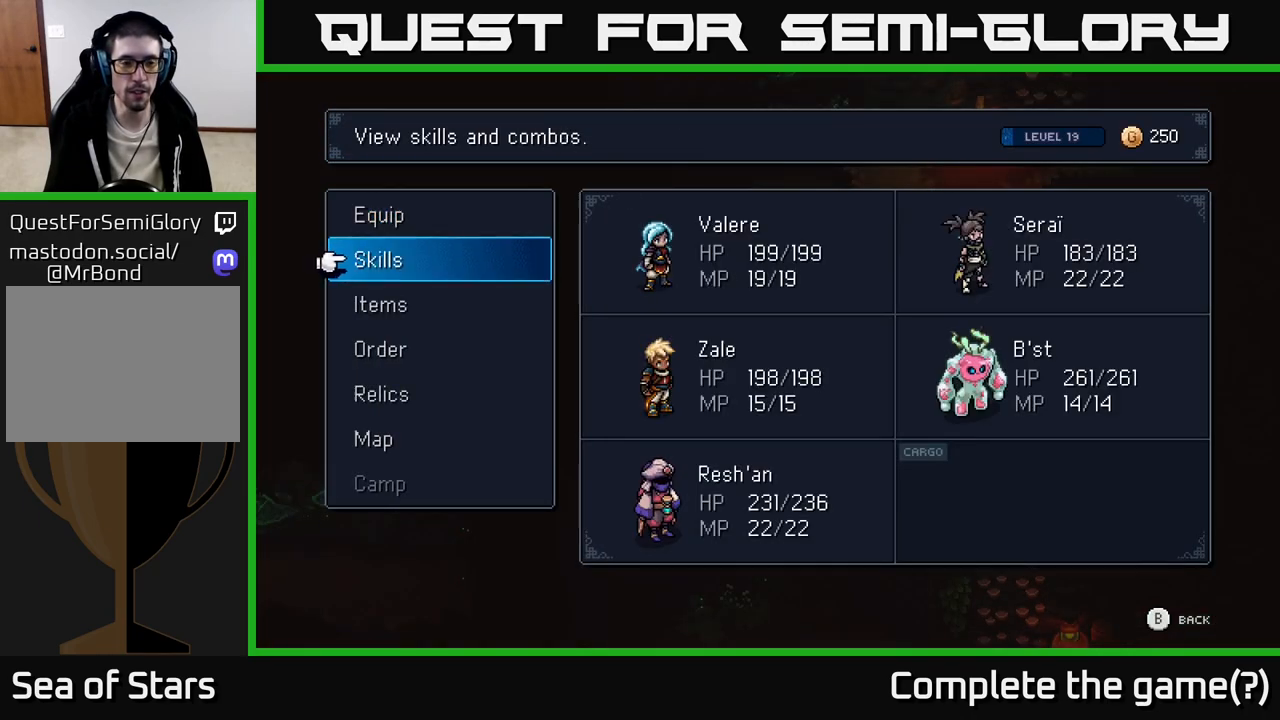
{"buttons": [], "left_stick": "center", "right_stick": "center", "events": []}
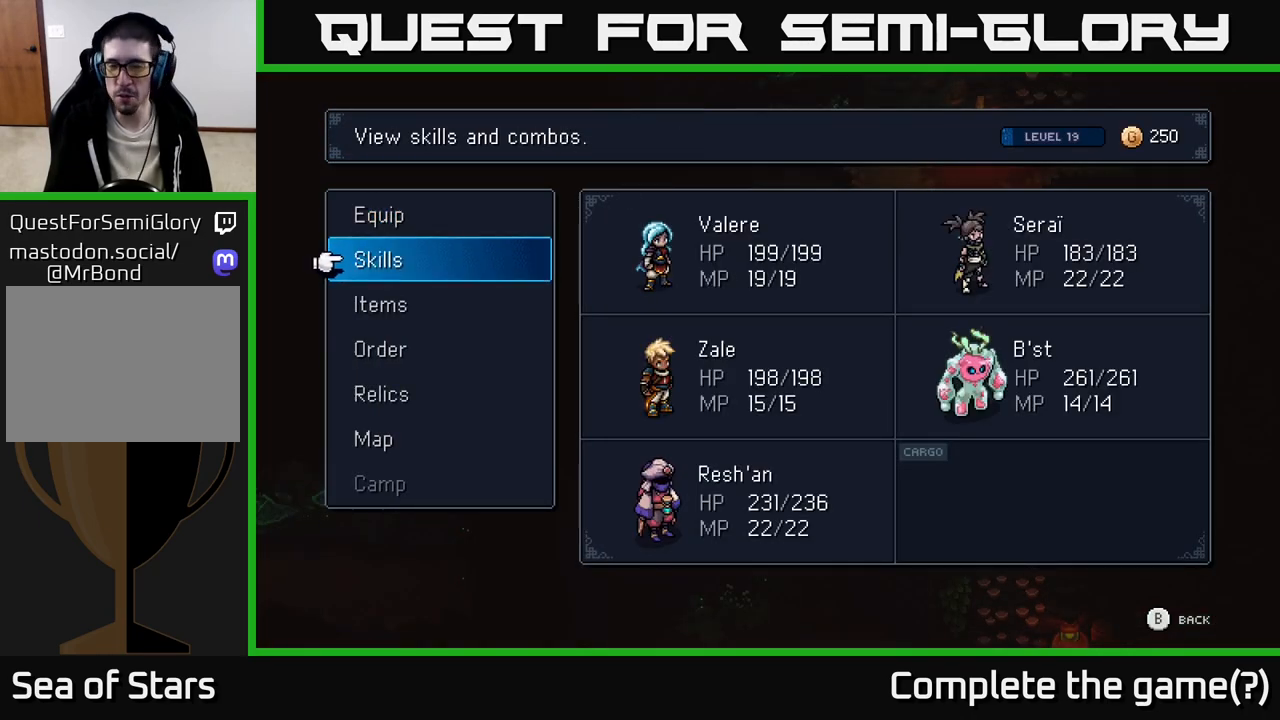
{"buttons": [], "left_stick": "center", "right_stick": "center", "events": []}
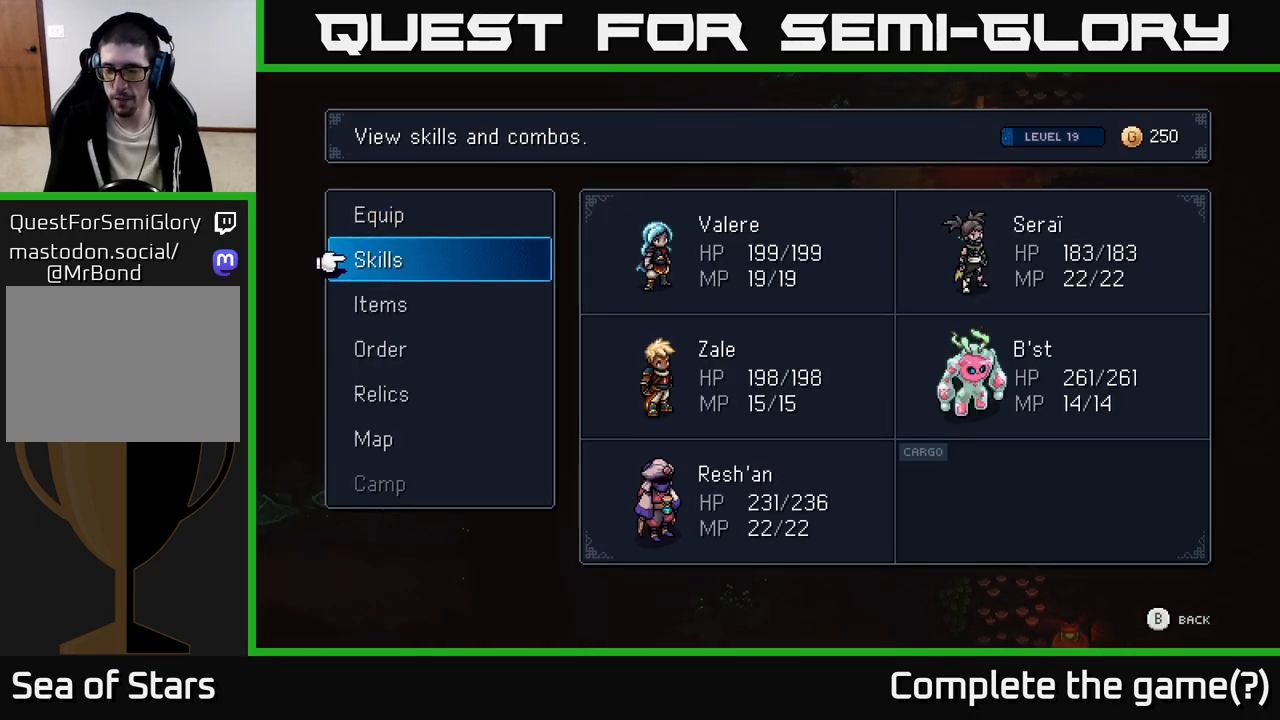
{"buttons": [], "left_stick": "center", "right_stick": "center", "events": [[117, "A", "down"], [250, "A", "up"]]}
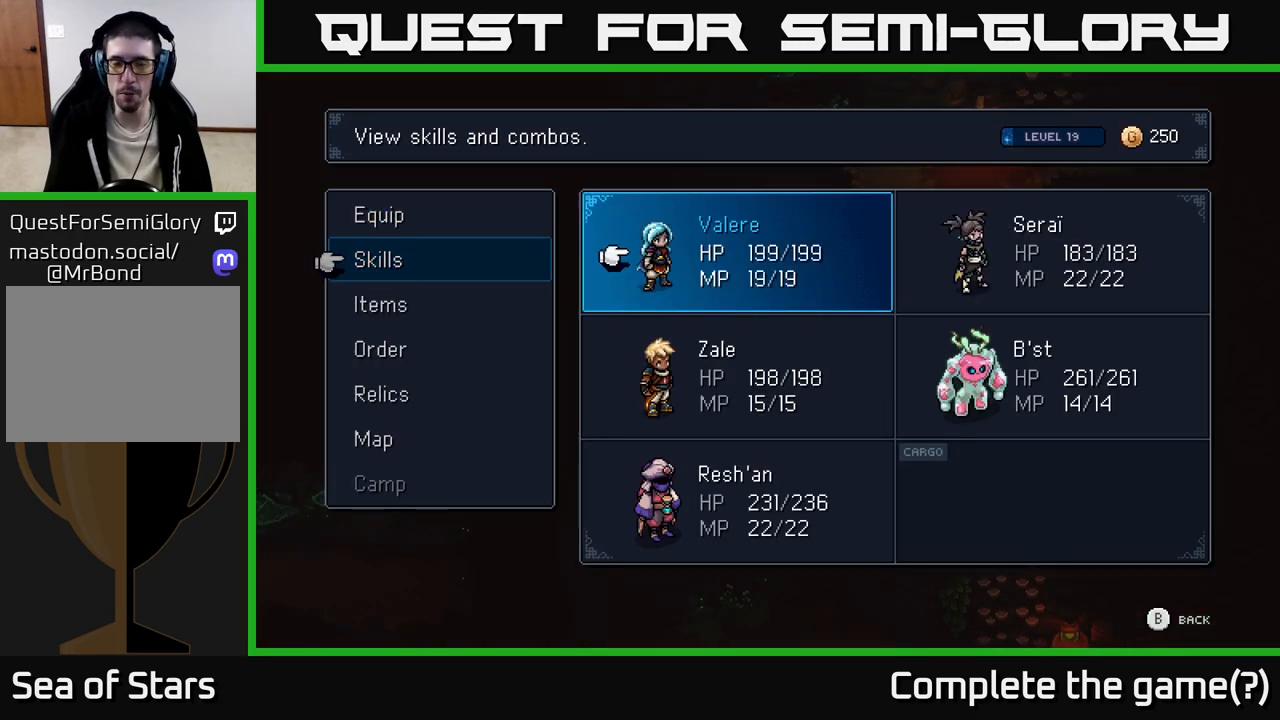
{"buttons": [], "left_stick": "center", "right_stick": "center", "events": [[233, "B", "down"], [367, "B", "up"]]}
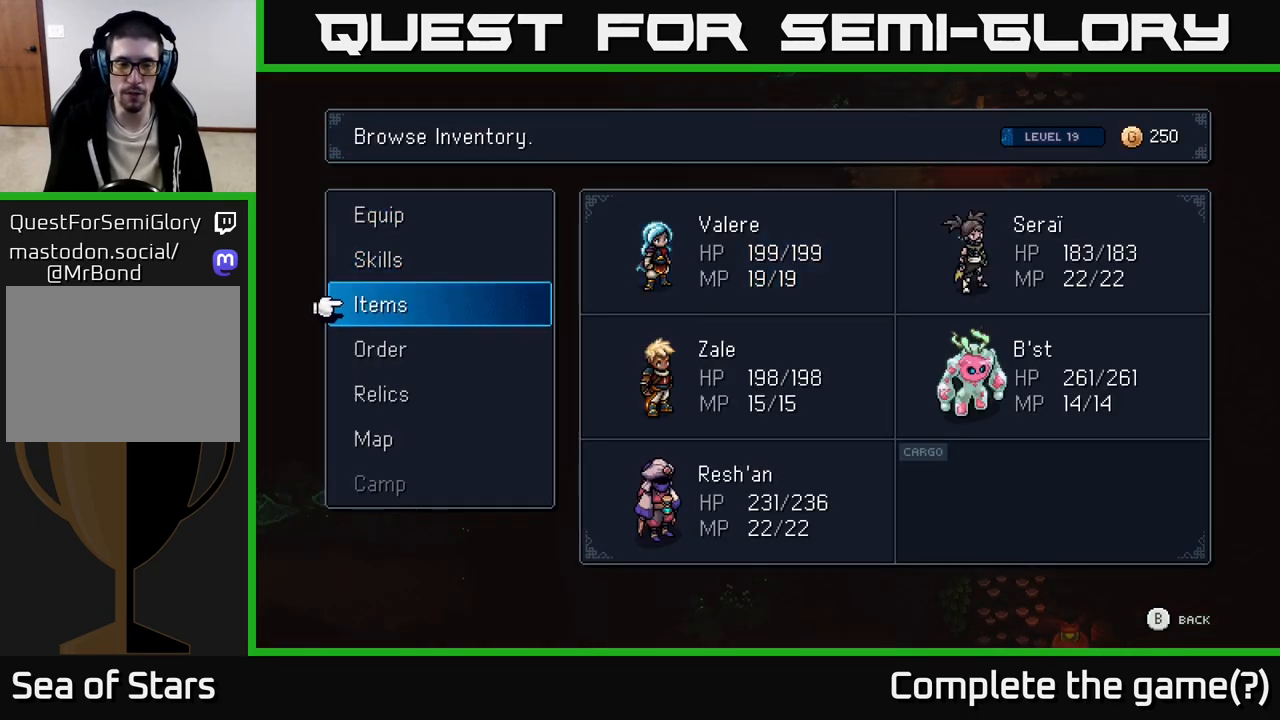
{"buttons": [], "left_stick": "center", "right_stick": "center", "events": [[17, "DPAD_DOWN", "down"], [83, "A", "down"], [133, "DPAD_DOWN", "up"], [183, "A", "up"]]}
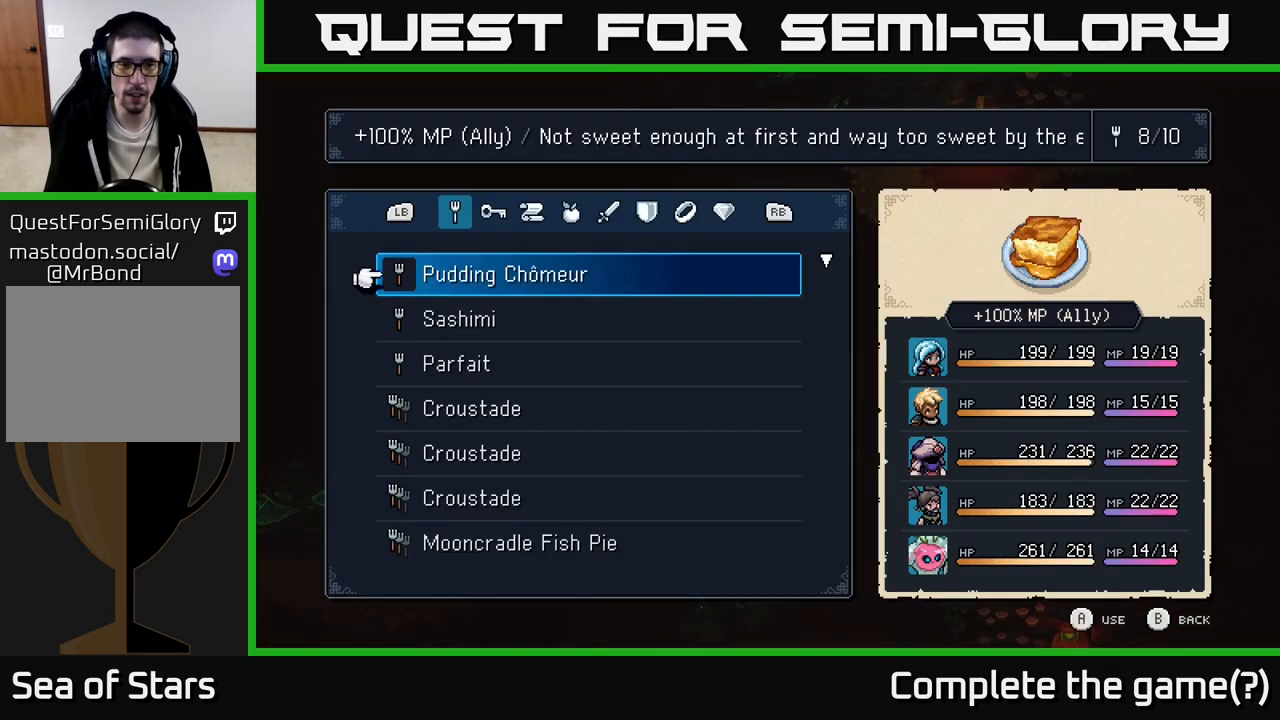
{"buttons": ["R1"], "left_stick": "center", "right_stick": "center", "events": [[450, "R1", "down"]]}
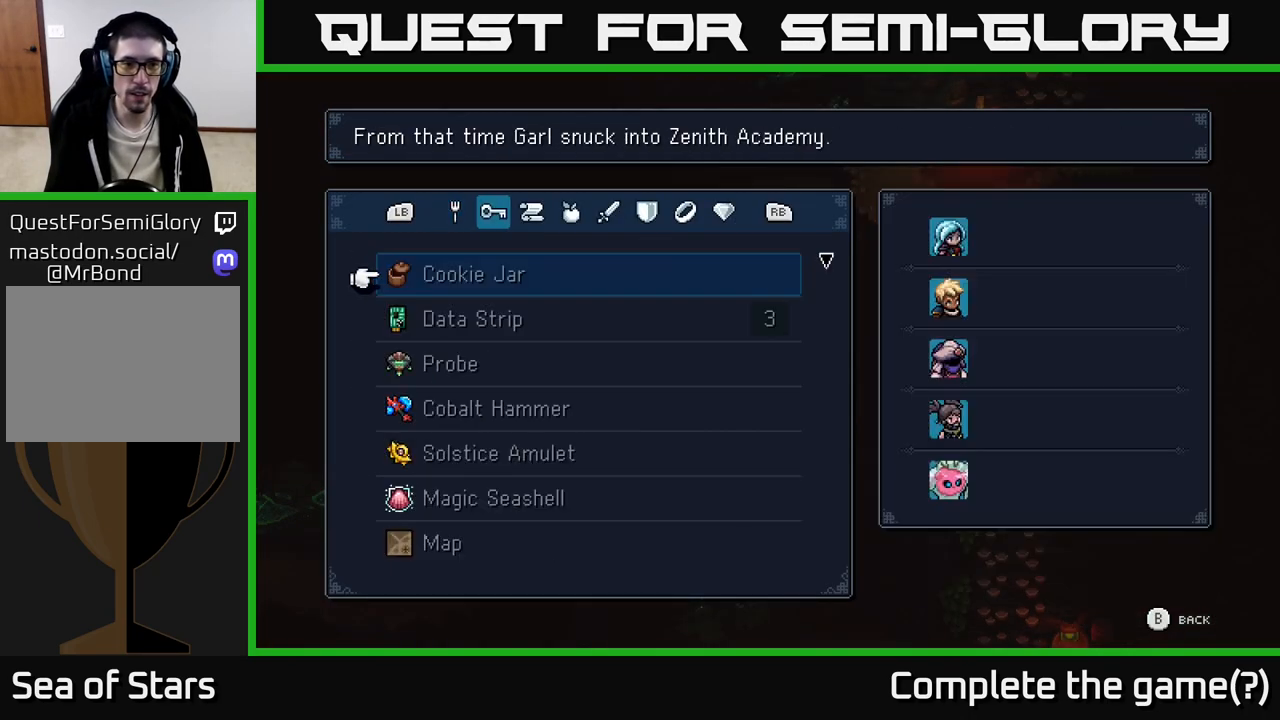
{"buttons": ["DPAD_DOWN"], "left_stick": "center", "right_stick": "center", "events": [[33, "R1", "up"], [150, "DPAD_DOWN", "down"], [250, "DPAD_DOWN", "up"], [333, "DPAD_DOWN", "down"], [433, "DPAD_DOWN", "up"], [500, "DPAD_DOWN", "down"]]}
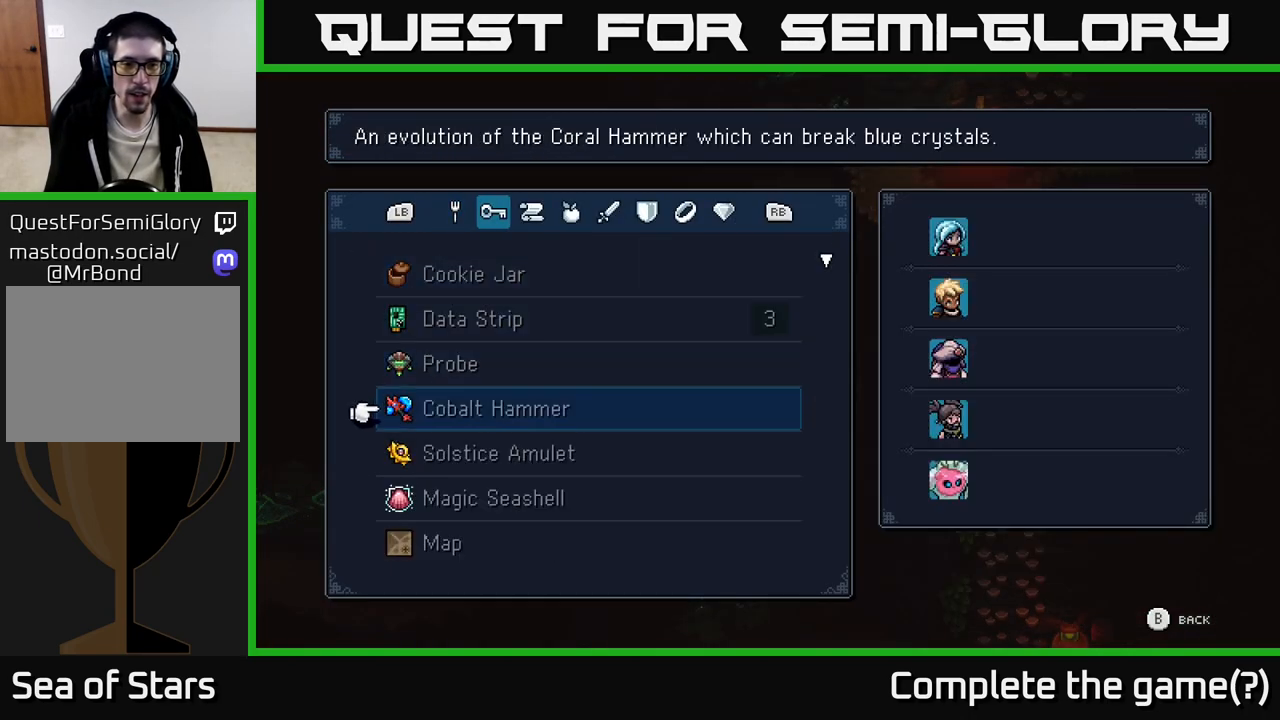
{"buttons": ["DPAD_DOWN"], "left_stick": "center", "right_stick": "center", "events": []}
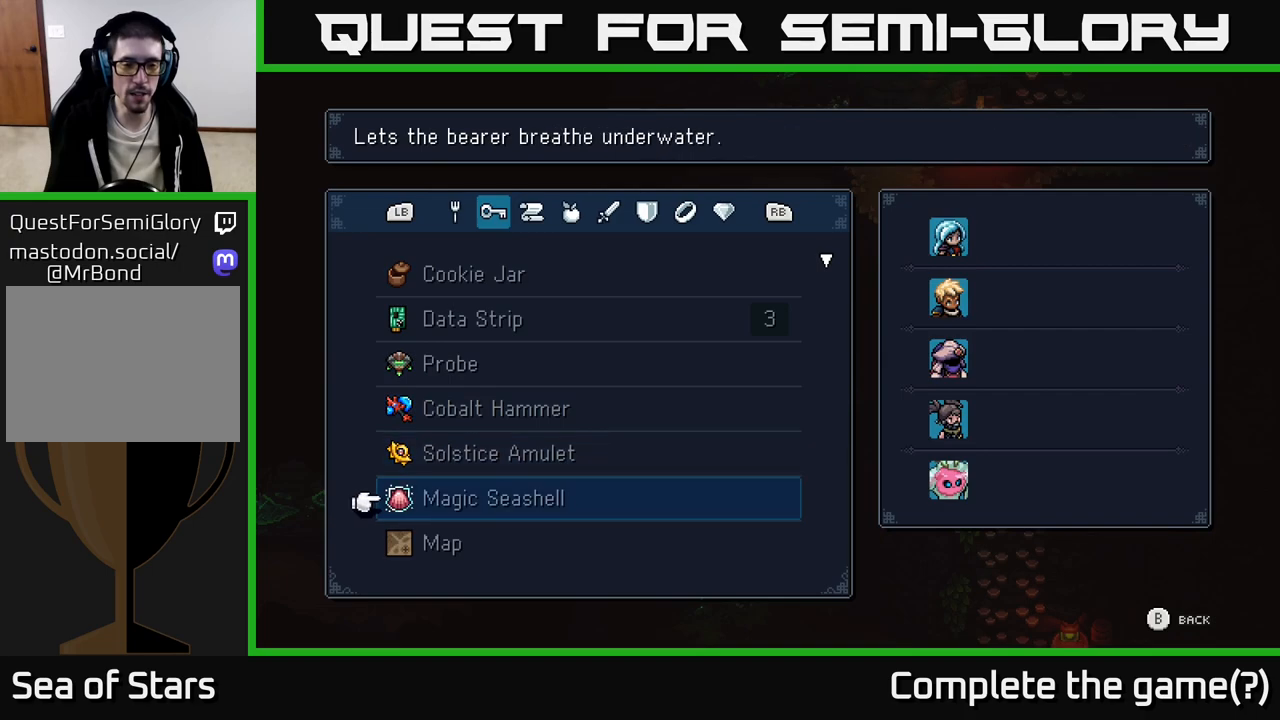
{"buttons": ["DPAD_DOWN"], "left_stick": "center", "right_stick": "center", "events": []}
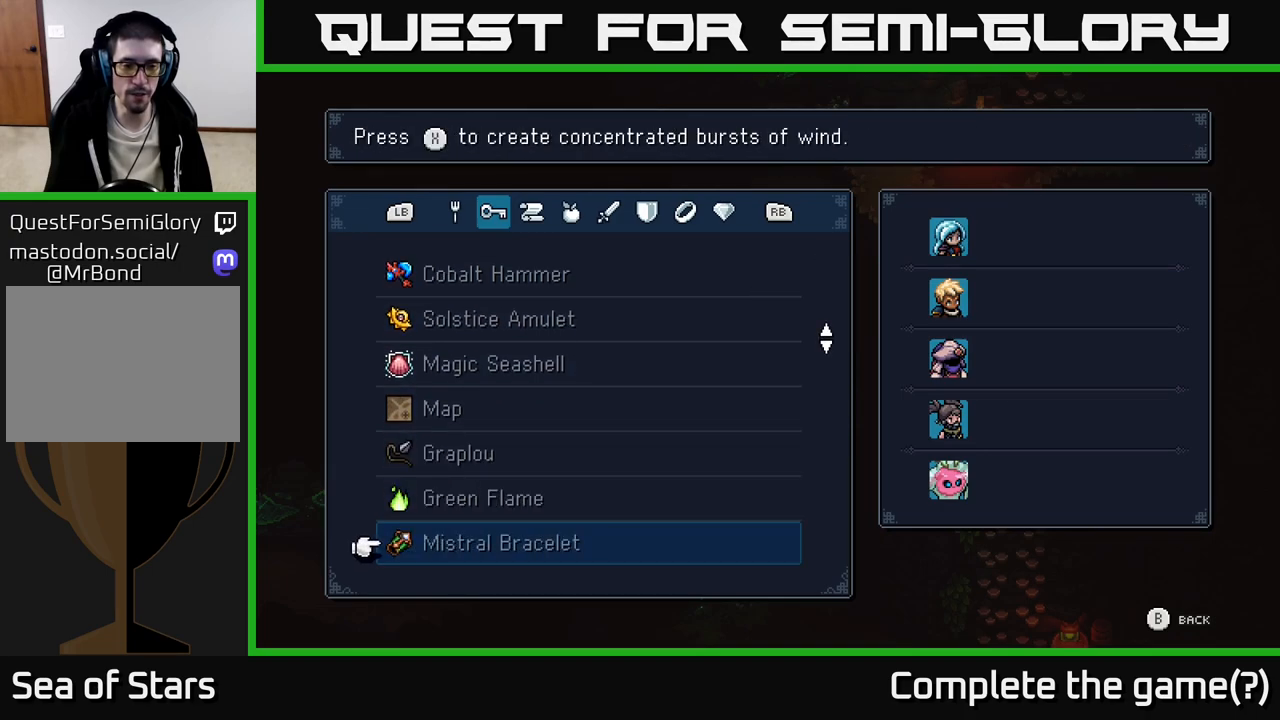
{"buttons": ["DPAD_DOWN"], "left_stick": "center", "right_stick": "center", "events": []}
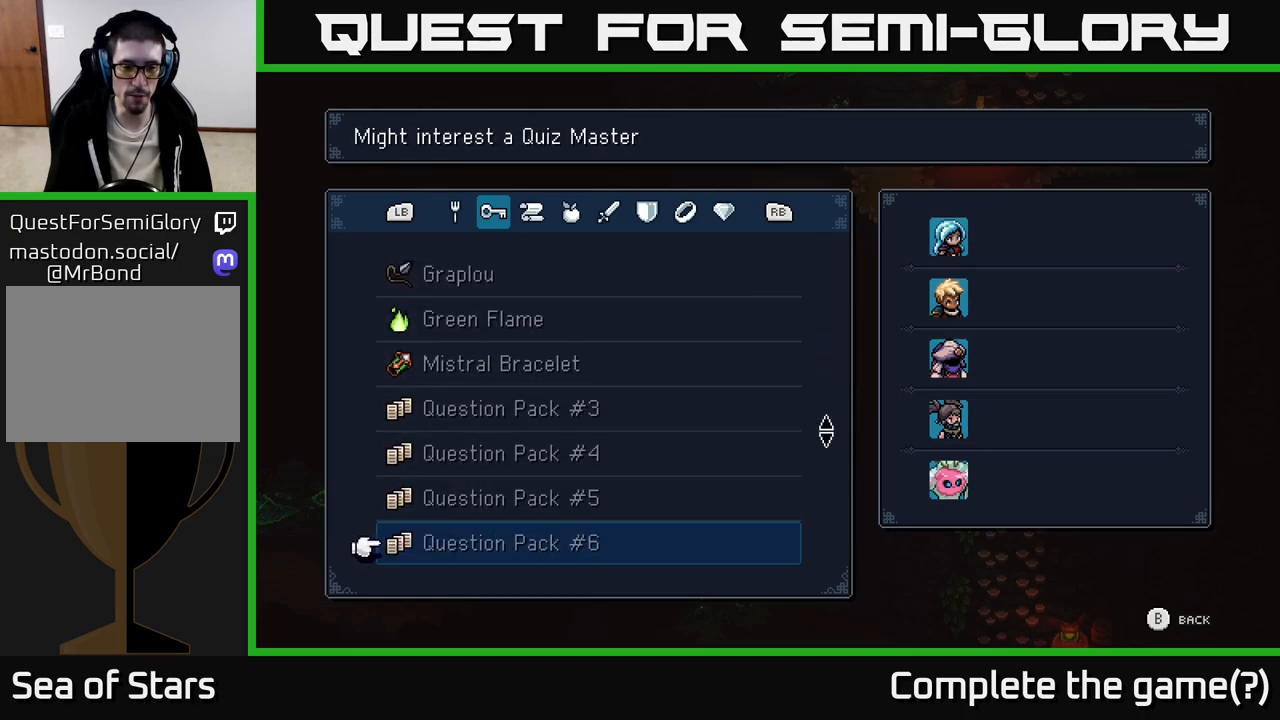
{"buttons": [], "left_stick": "center", "right_stick": "center", "events": [[467, "DPAD_DOWN", "up"]]}
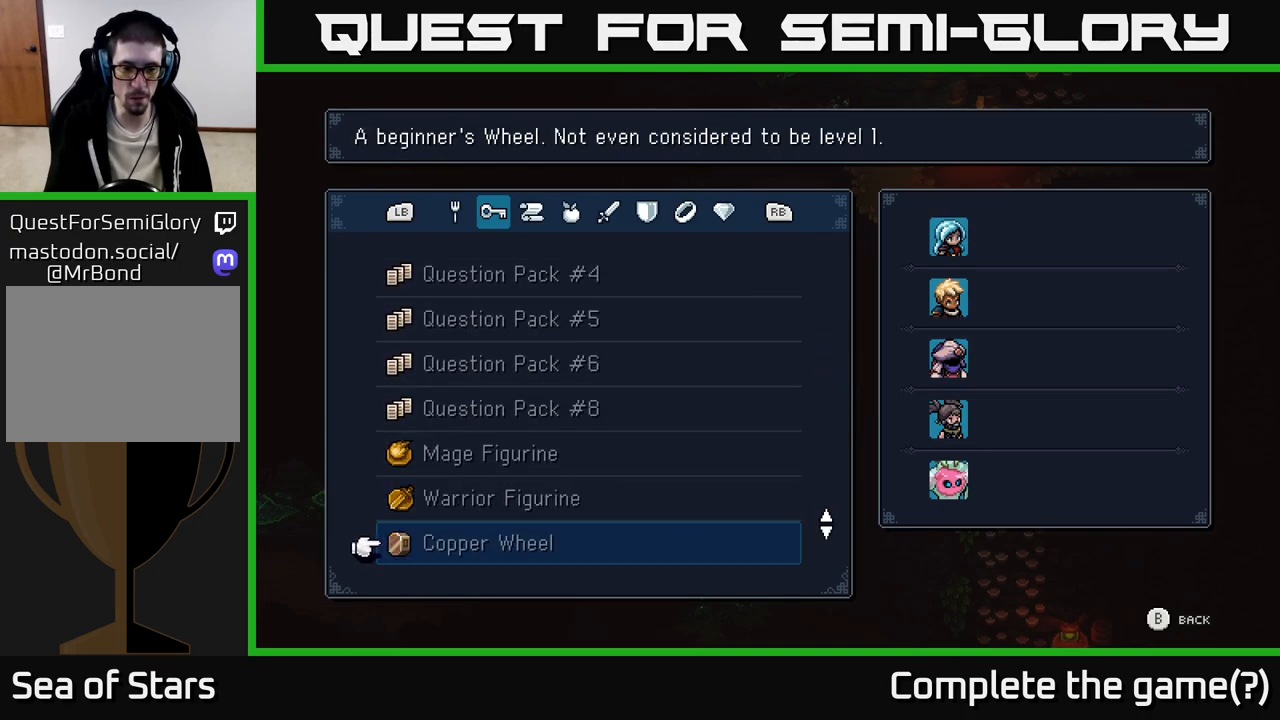
{"buttons": [], "left_stick": "center", "right_stick": "center", "events": [[250, "DPAD_DOWN", "down"], [383, "DPAD_DOWN", "up"]]}
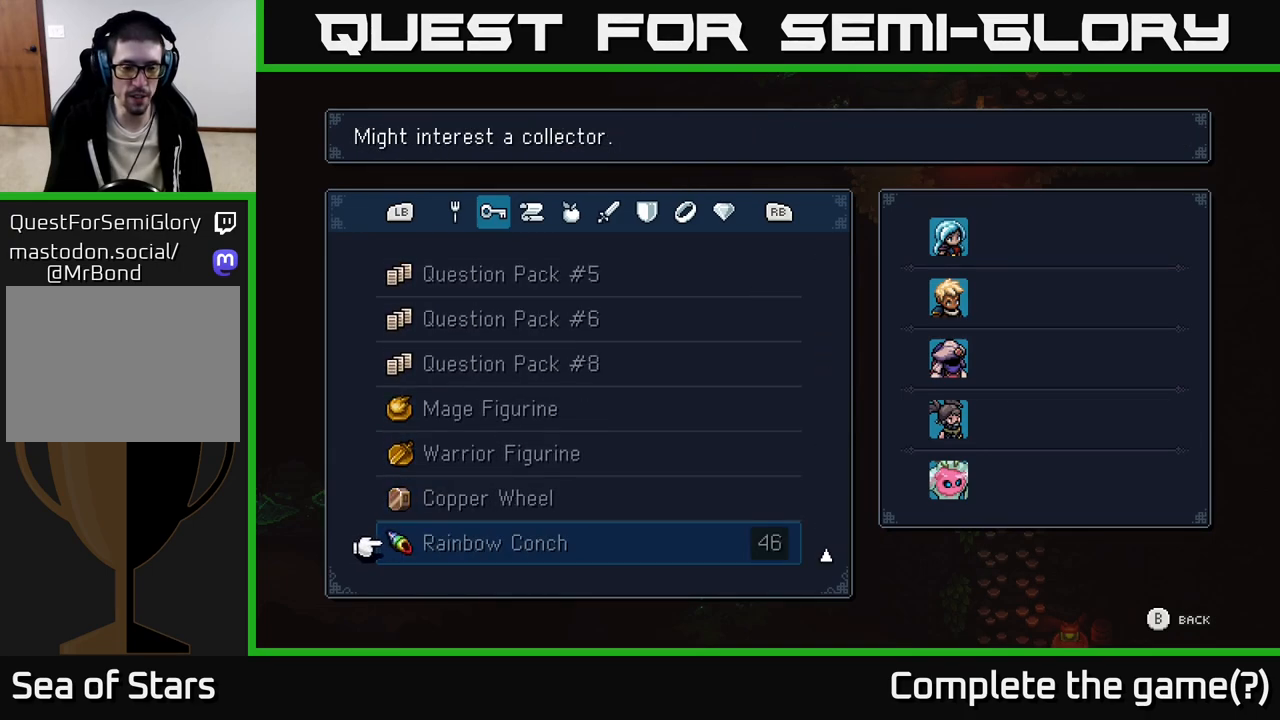
{"buttons": [], "left_stick": "center", "right_stick": "center", "events": []}
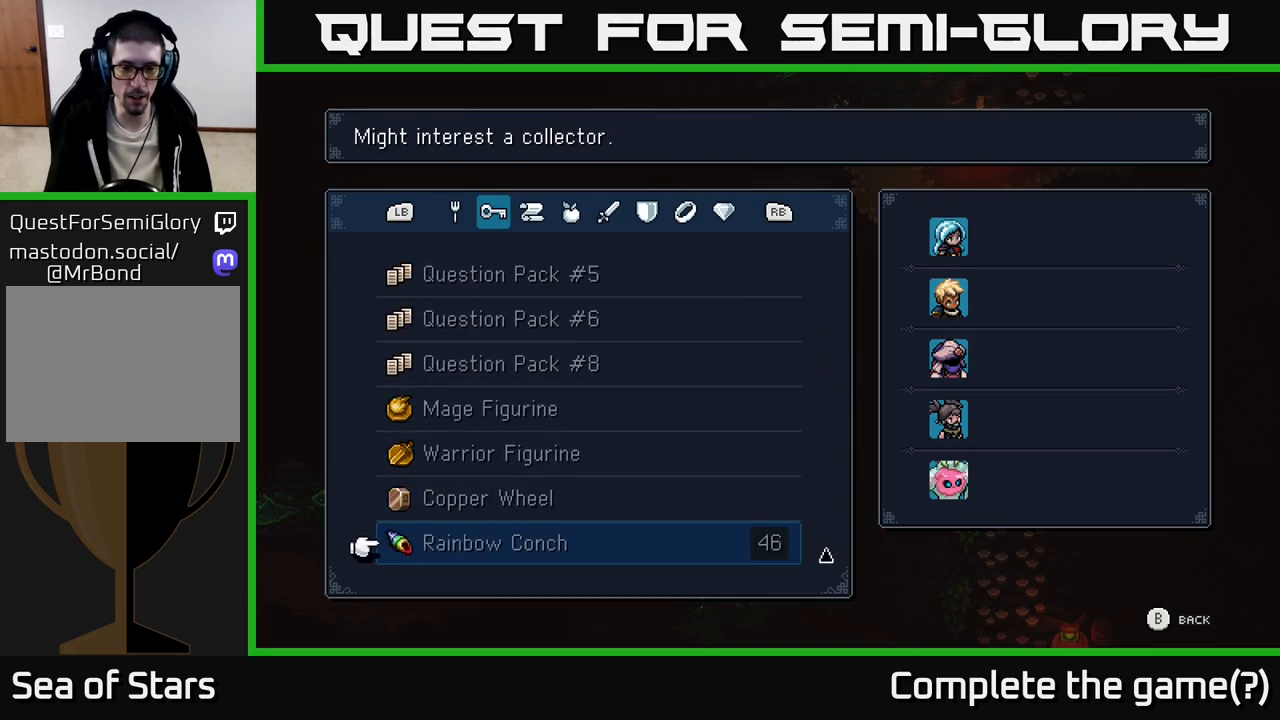
{"buttons": [], "left_stick": "center", "right_stick": "center", "events": []}
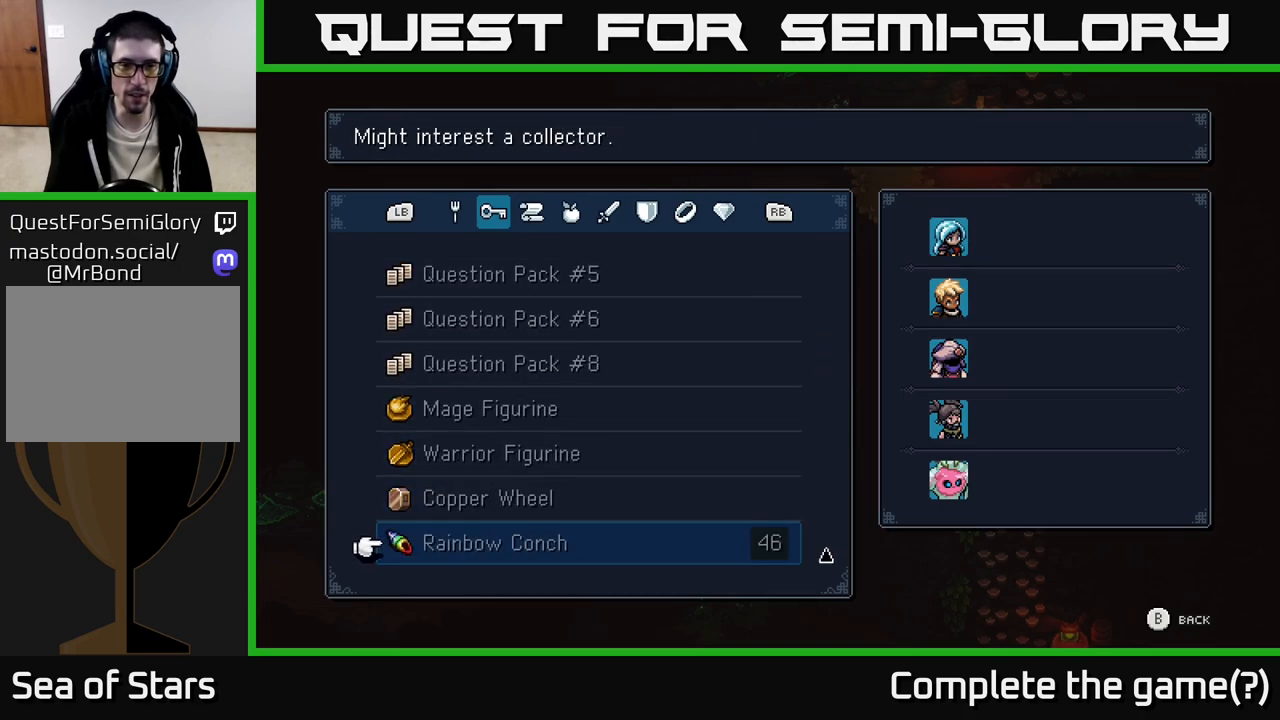
{"buttons": [], "left_stick": "center", "right_stick": "center", "events": [[250, "B", "down"], [350, "B", "up"]]}
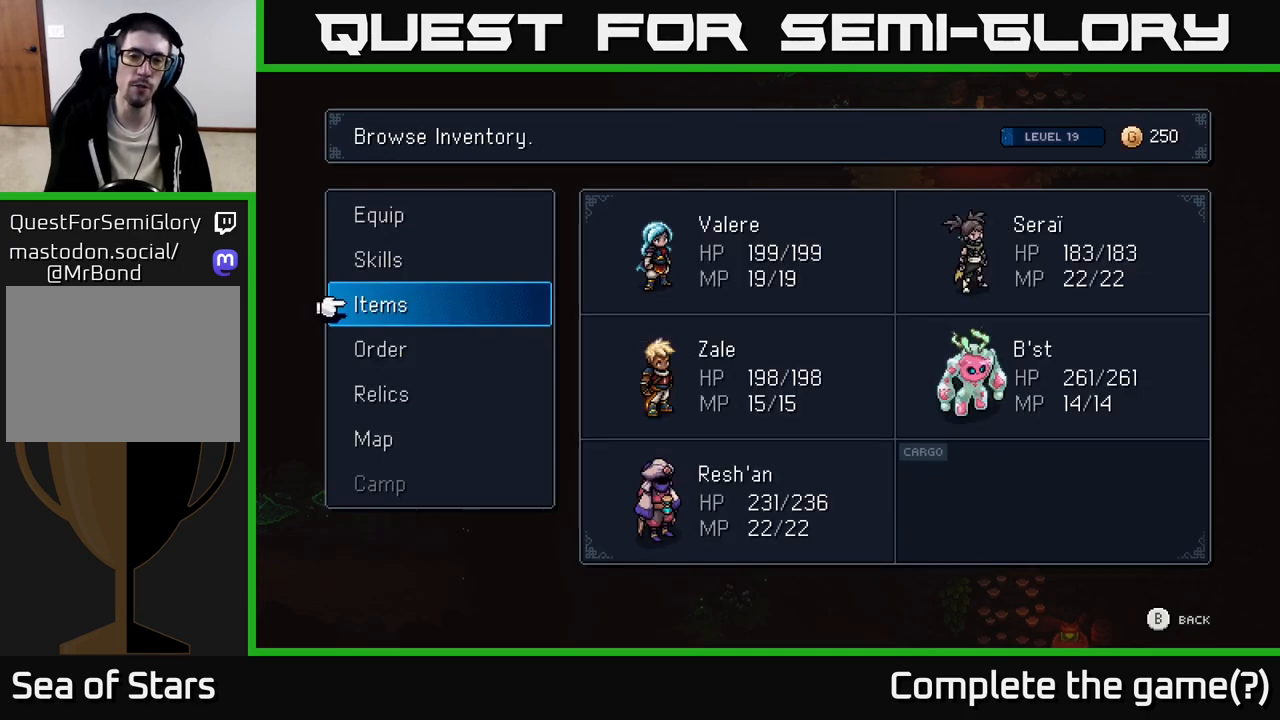
{"buttons": [], "left_stick": "up-left", "right_stick": "center", "events": [[100, "B", "down"], [200, "B", "up"], [467, "left_stick", "up-left"]]}
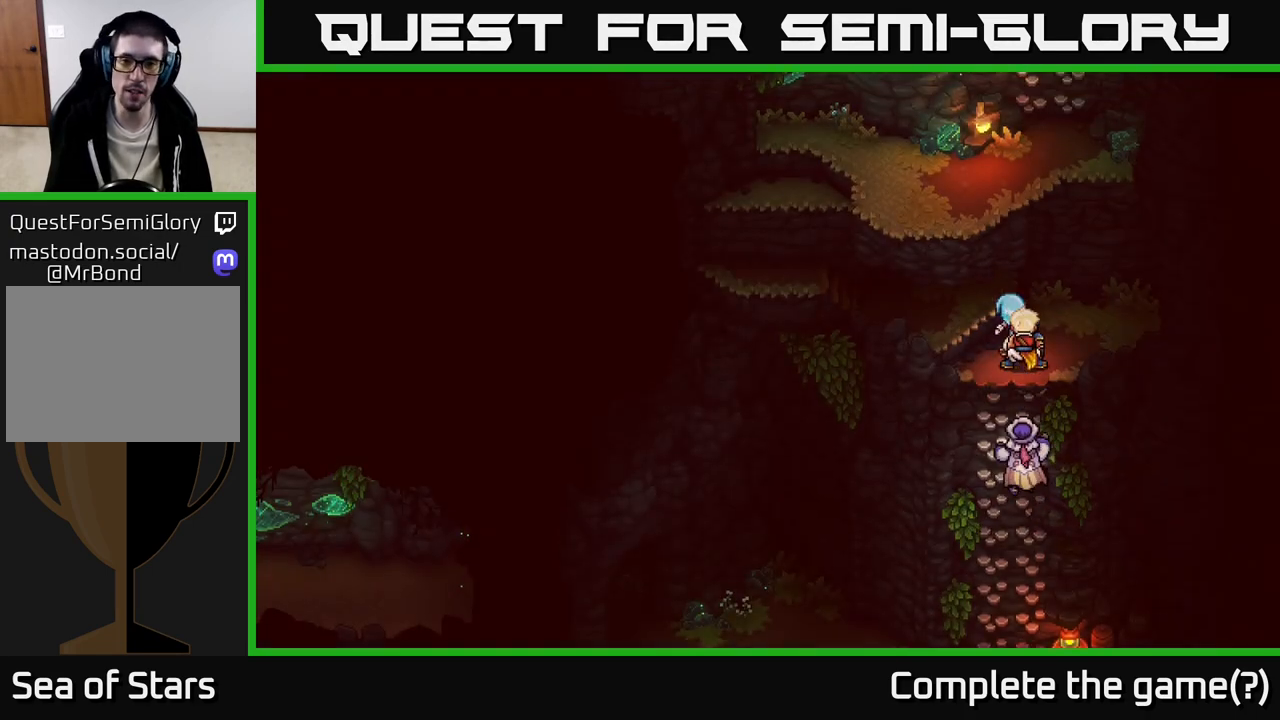
{"buttons": [], "left_stick": "left", "right_stick": "center", "events": [[100, "A", "down"], [233, "A", "up"], [300, "A", "down"], [433, "A", "up"], [433, "left_stick", "left"]]}
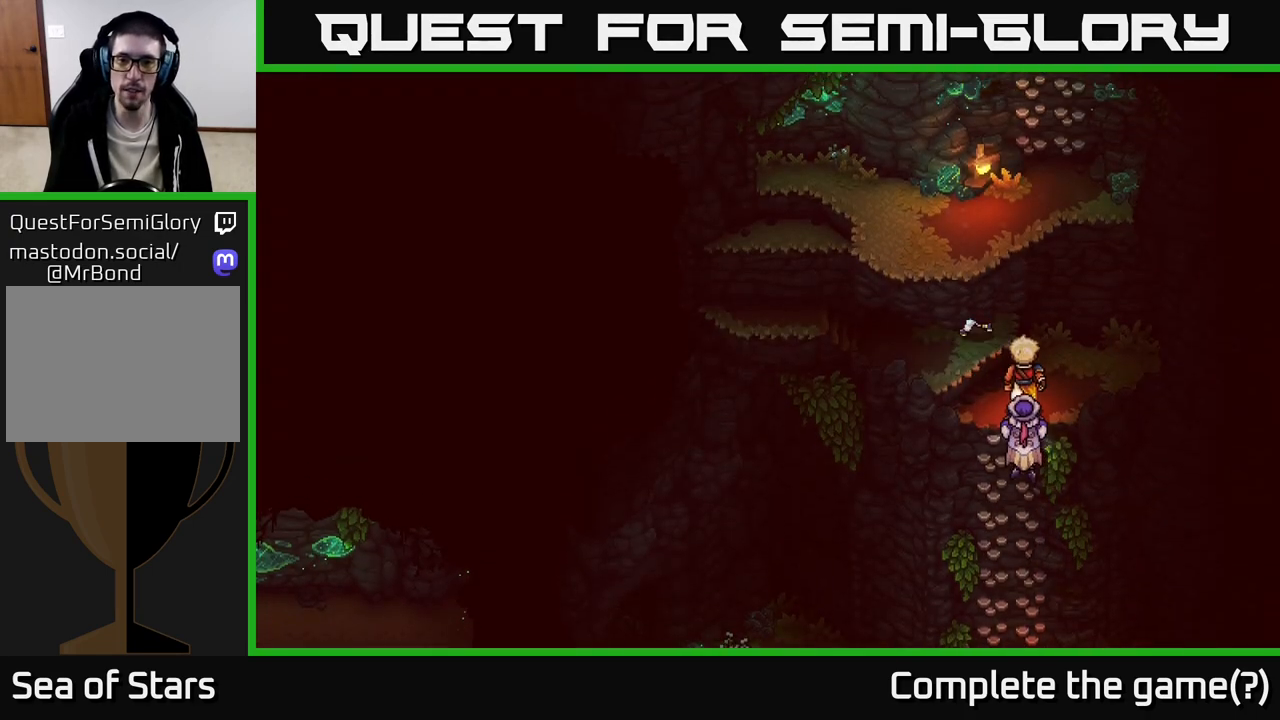
{"buttons": [], "left_stick": "up", "right_stick": "center", "events": [[267, "left_stick", "up"], [300, "A", "down"], [400, "A", "up"]]}
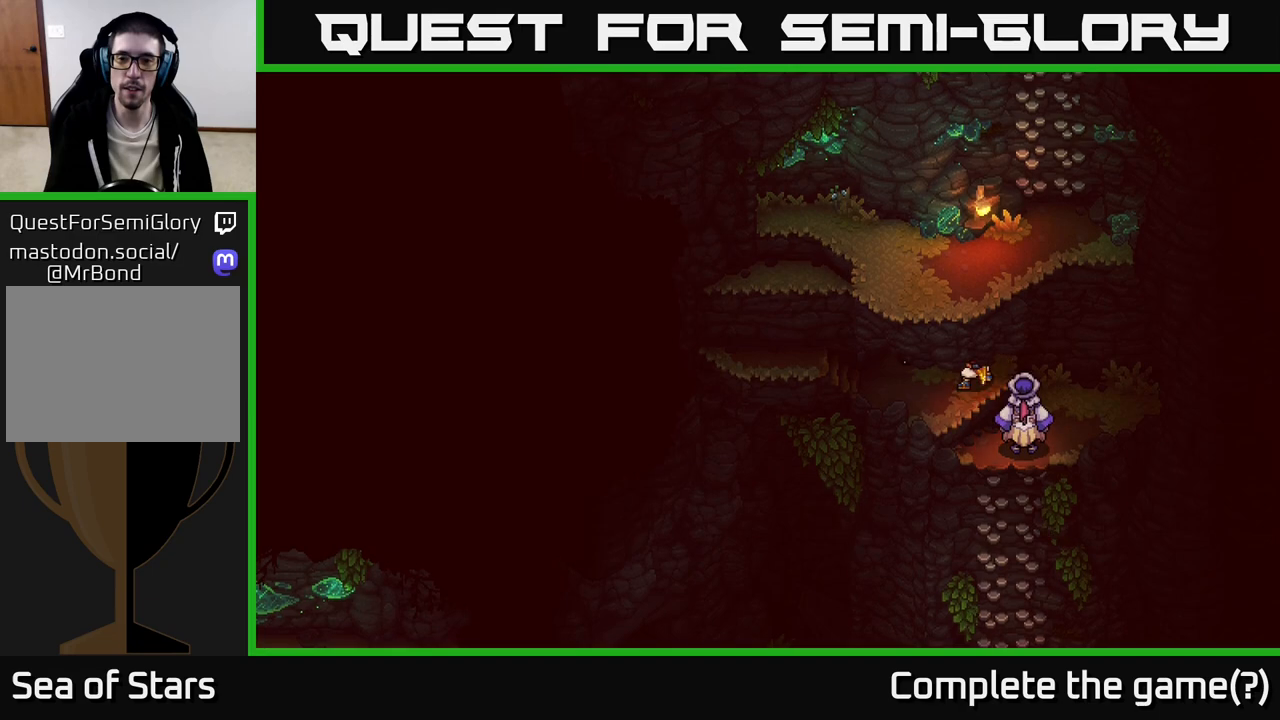
{"buttons": ["A"], "left_stick": "down-left", "right_stick": "center", "events": [[33, "A", "down"], [83, "A", "up"], [133, "left_stick", "left"], [250, "left_stick", "down-left"], [400, "A", "down"]]}
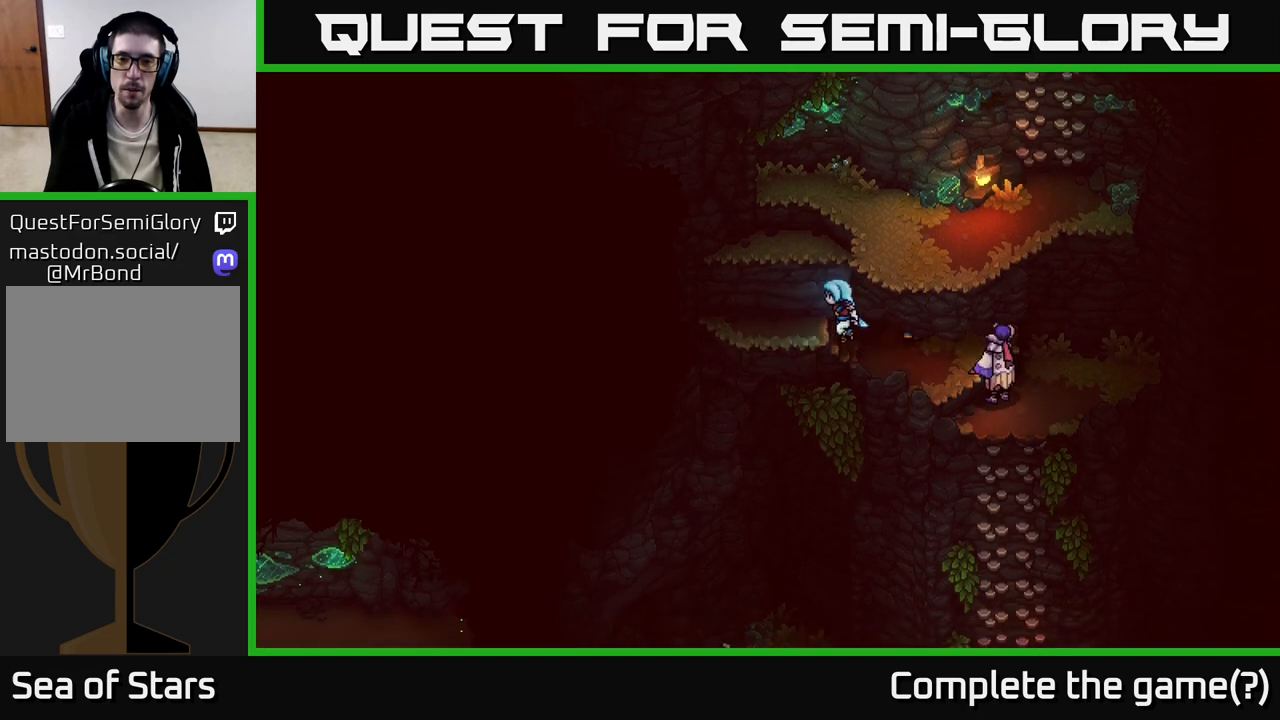
{"buttons": ["A"], "left_stick": "up", "right_stick": "center", "events": [[17, "A", "up"], [17, "left_stick", "left"], [300, "left_stick", "up"], [333, "A", "down"], [400, "A", "up"], [500, "A", "down"]]}